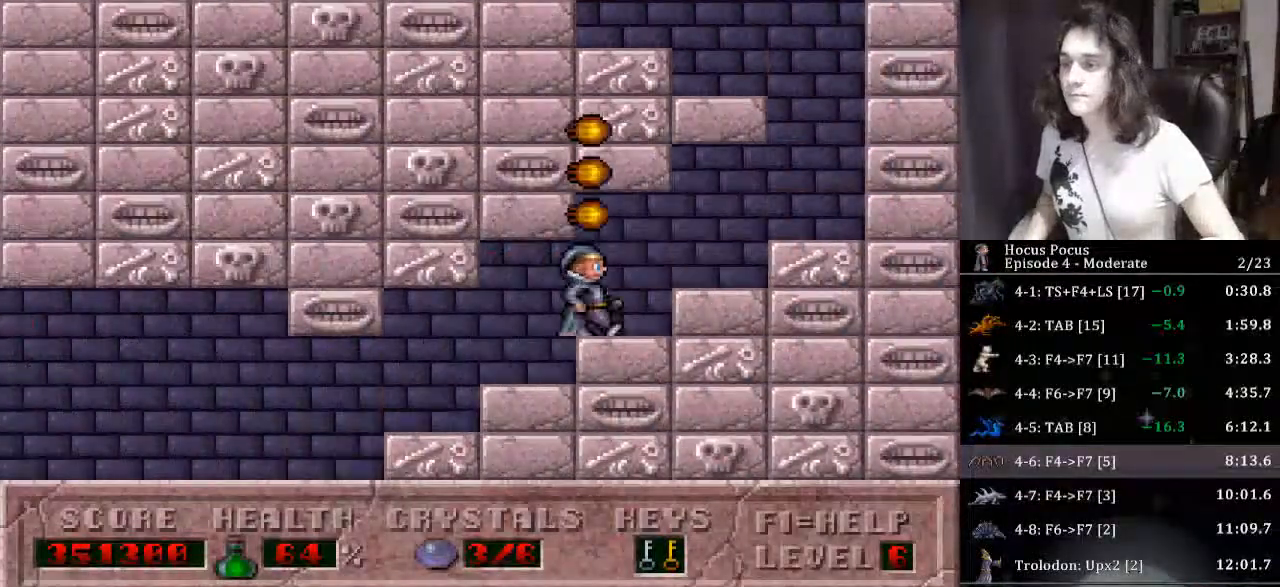
Gameplay with keyboard; each line is a JSON object with the keys held at the frame after it. "events" lists presses ("down") and releases ("up") of "a", "alt", "b", "c", "caps_lock", "ctrl", "d", "down", "e", "escape", "f", "f1", "f10", "f11", "f12", "f2", "f3", "f4", "f5", "f6", "f7", "f8", "f9", "g", "h", "i", "j", "k", "l", "left", "m", "n", "o", "p", "q", "r", "return", "right", "s", "shift", "space", "t", "tab", "u", "up", "v", "w", "x", "y" and "z" between this image and that frame as [ms after this image, input, new state], when the widget could be followed in between. No other keys are recorded. Mouse input is not recorded.
{"keys": ["ctrl", "left"], "events": [[400, "left", "down"], [433, "ctrl", "down"], [433, "right", "up"]]}
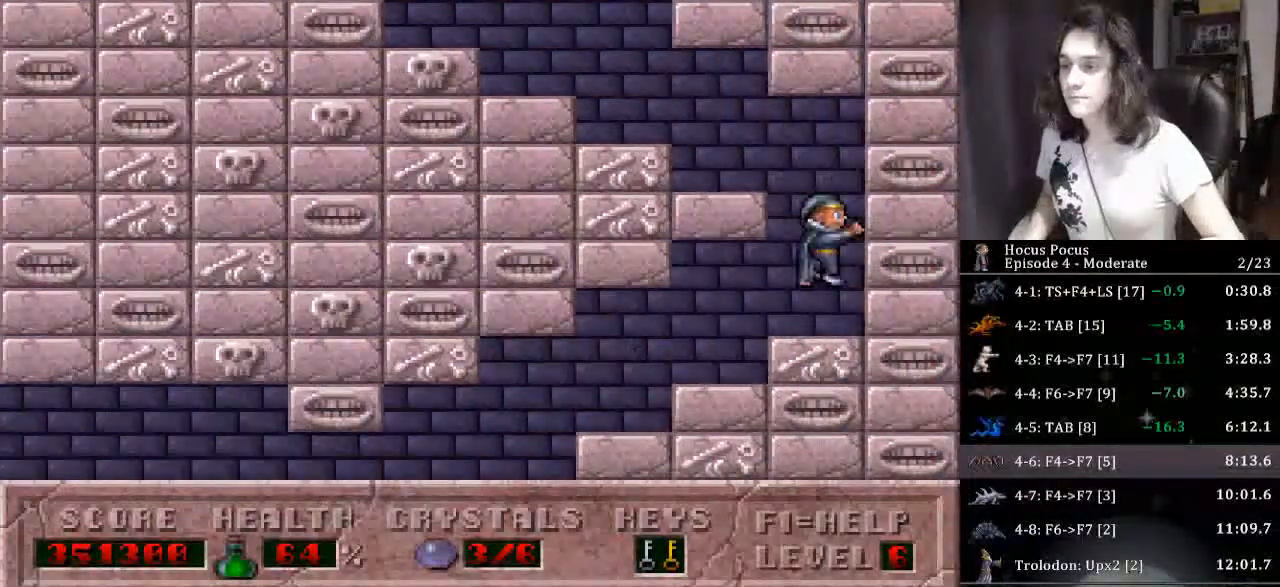
{"keys": ["left"], "events": [[133, "ctrl", "up"]]}
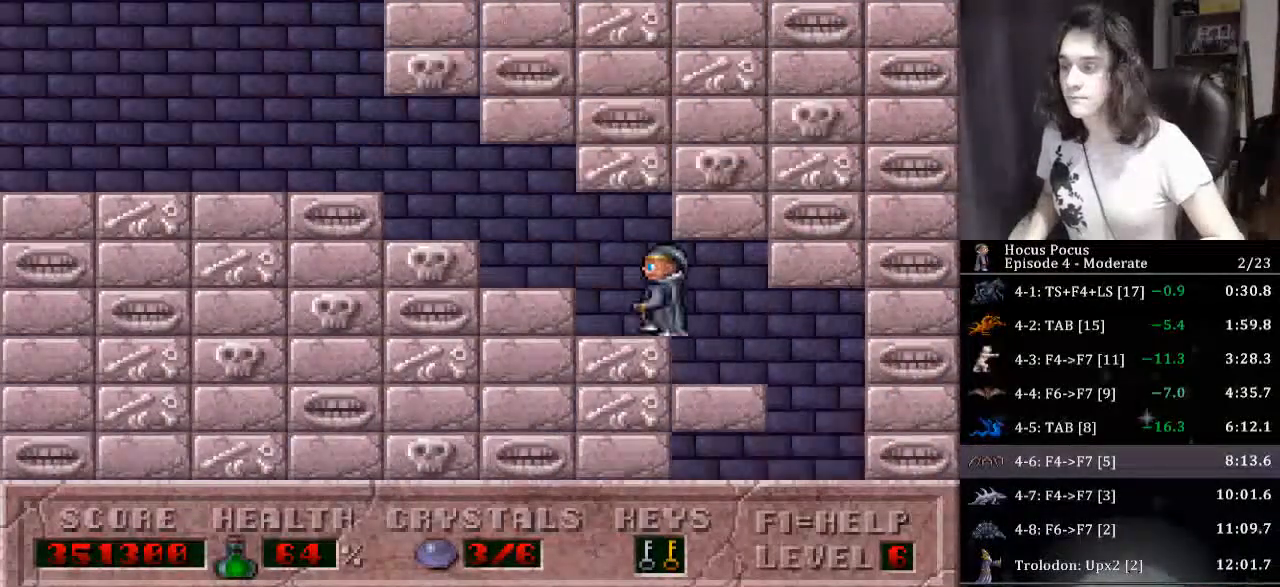
{"keys": ["left"], "events": []}
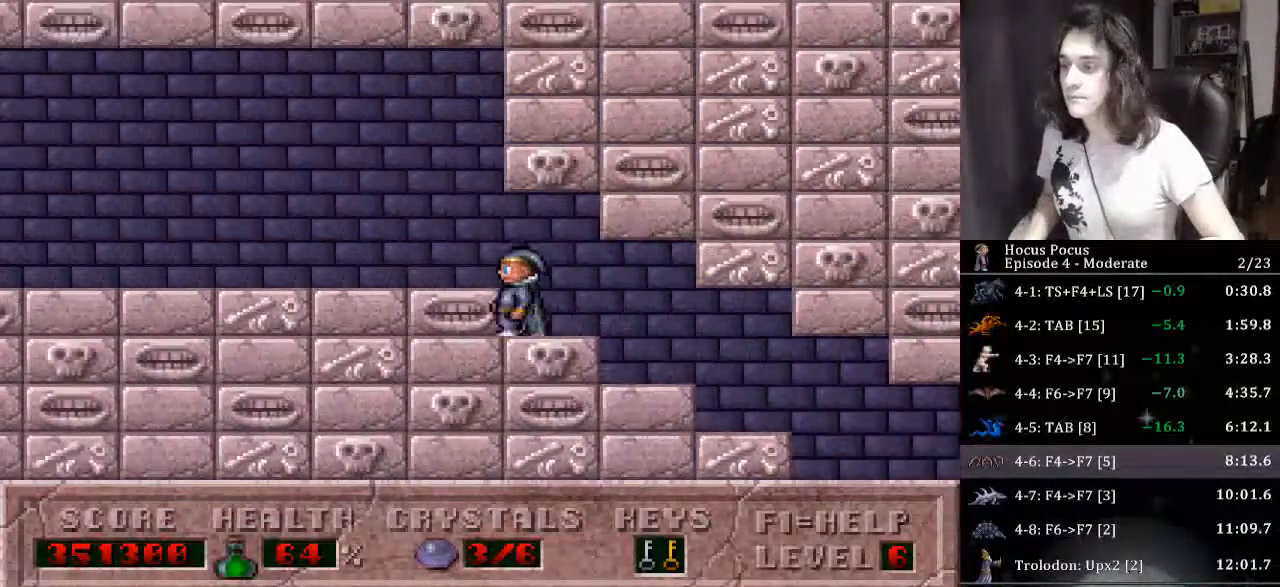
{"keys": ["left"], "events": []}
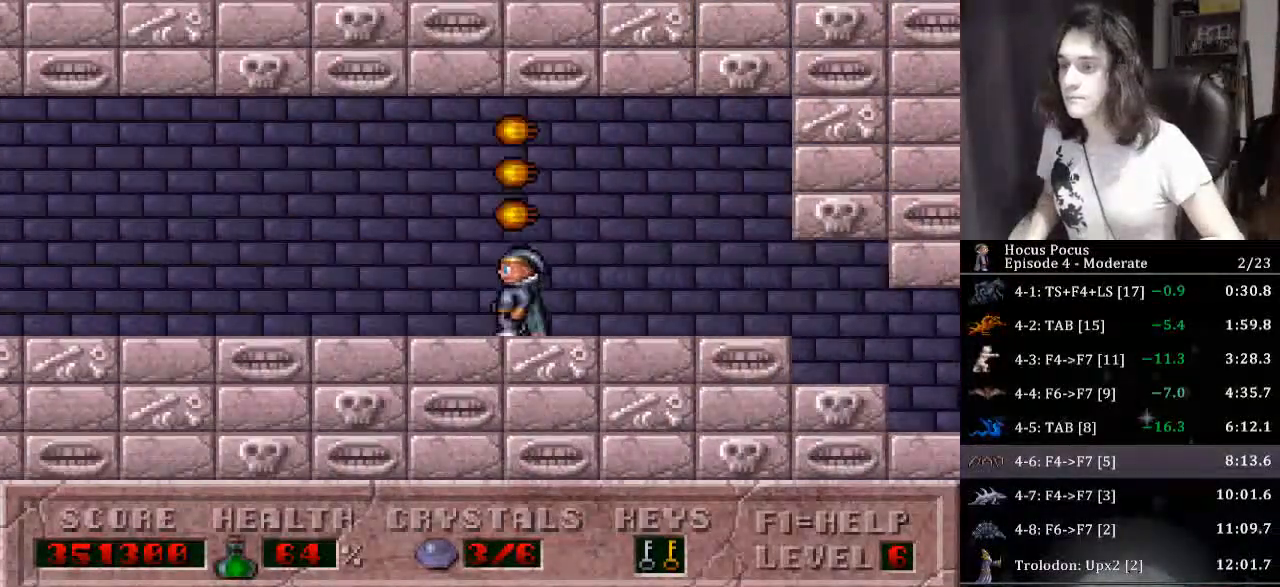
{"keys": ["left"], "events": []}
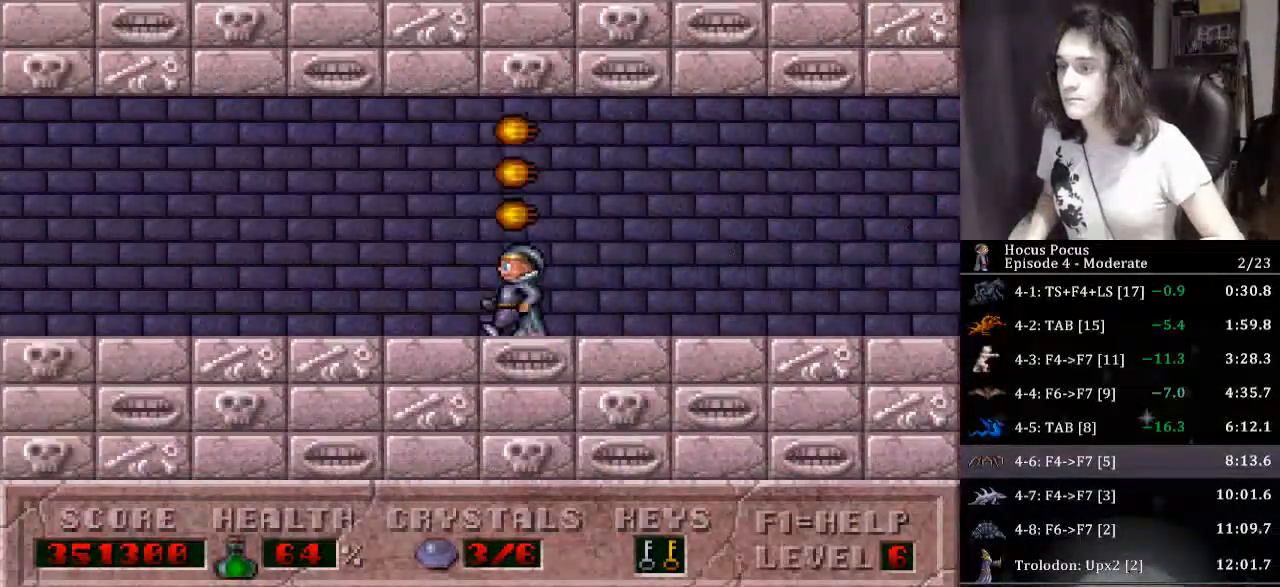
{"keys": ["left"], "events": []}
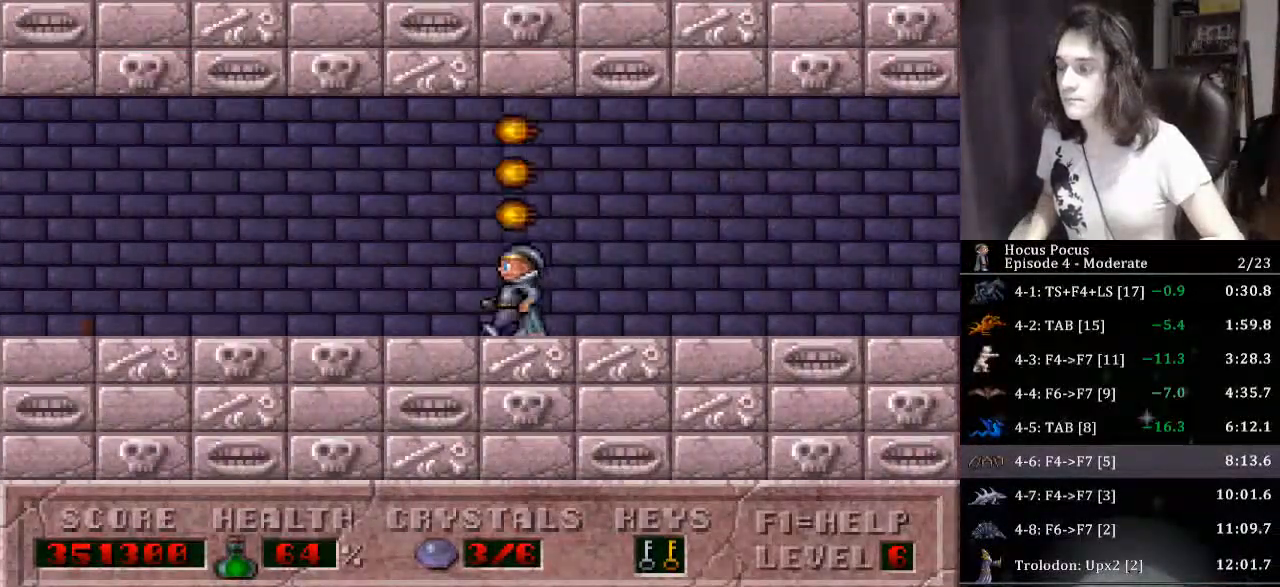
{"keys": ["left"], "events": []}
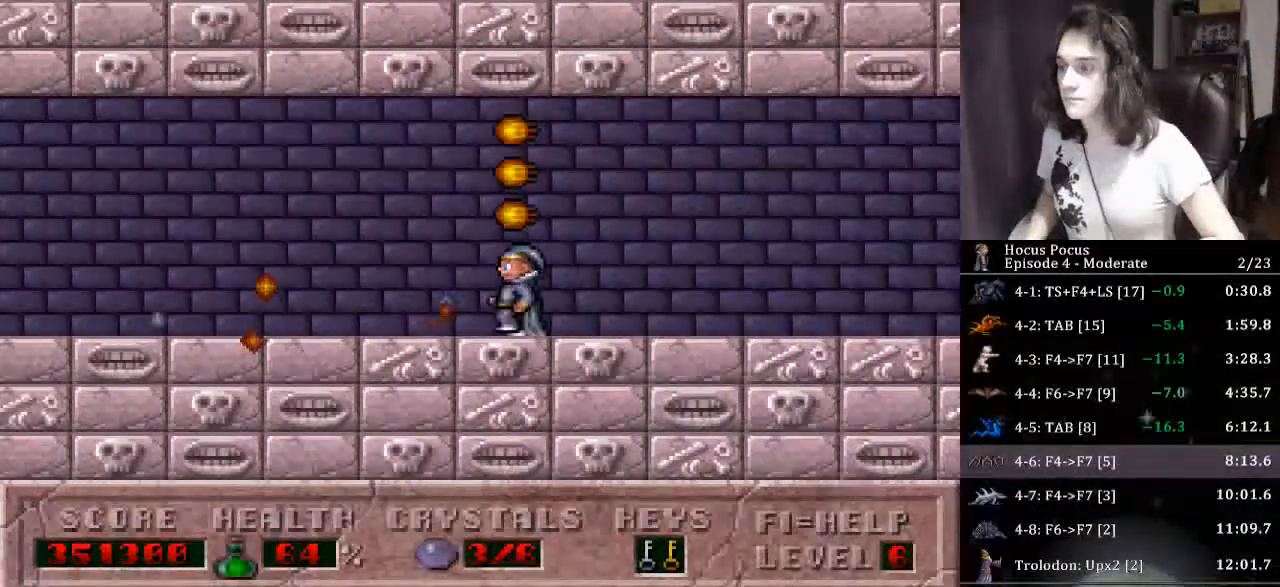
{"keys": ["left"], "events": [[33, "ctrl", "down"], [433, "ctrl", "up"]]}
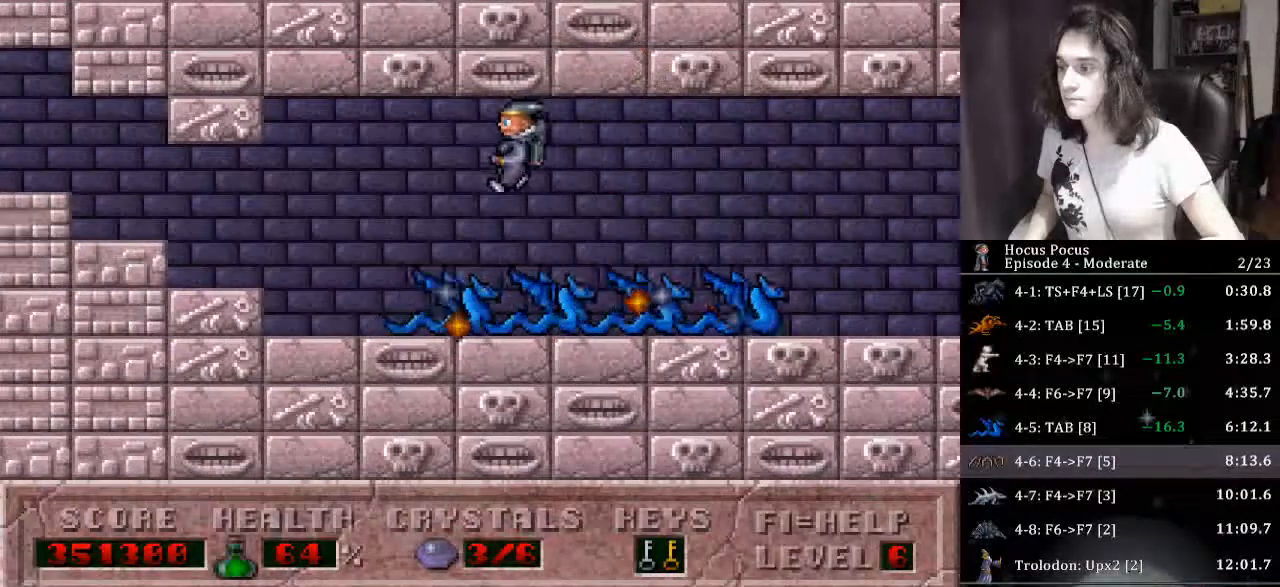
{"keys": ["left"], "events": []}
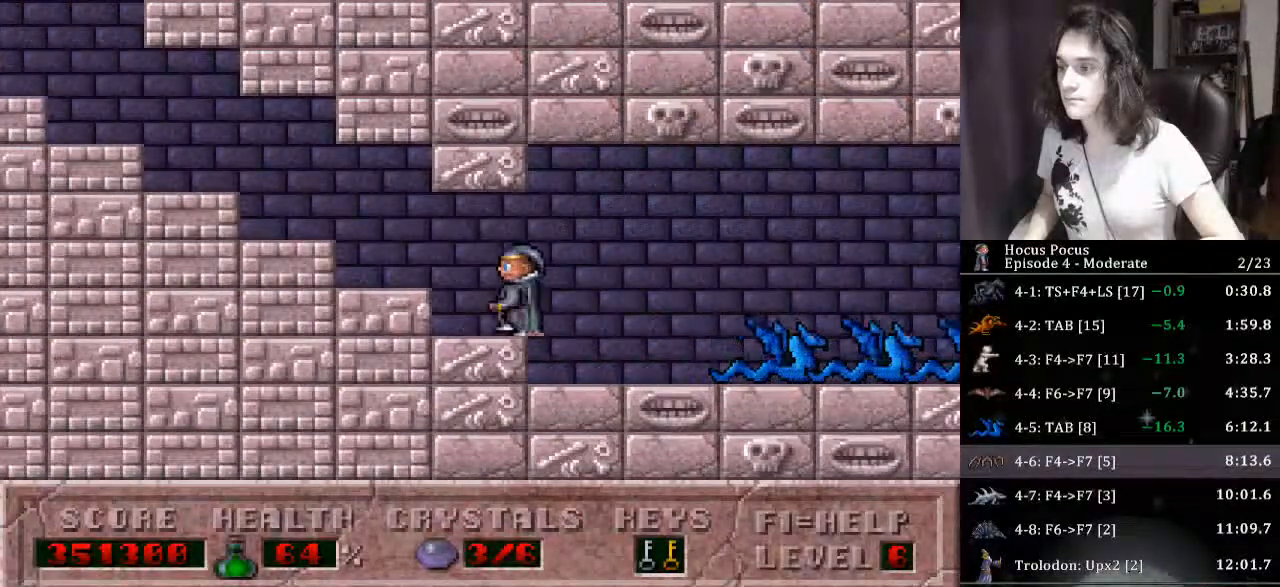
{"keys": ["left"], "events": []}
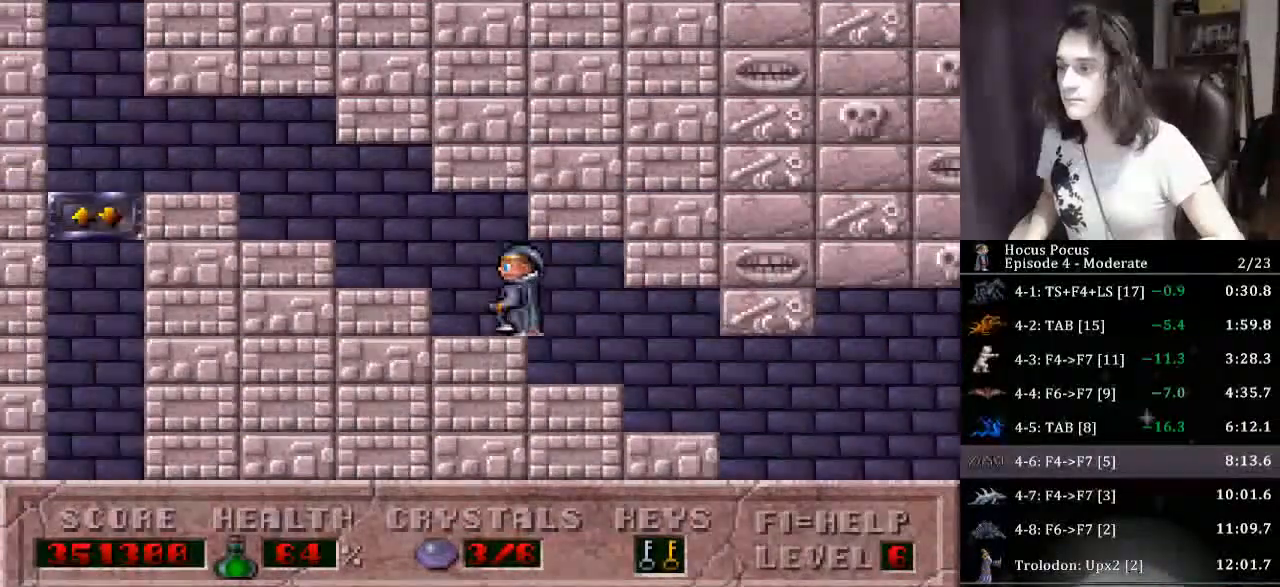
{"keys": ["left"], "events": []}
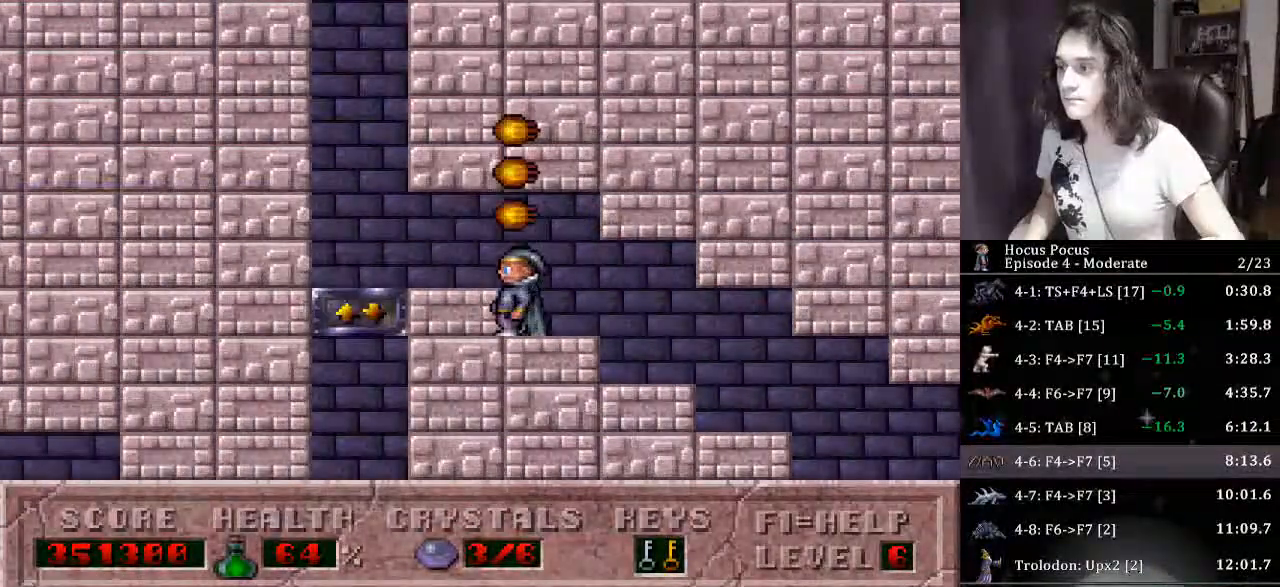
{"keys": ["down", "left"], "events": [[100, "down", "down"]]}
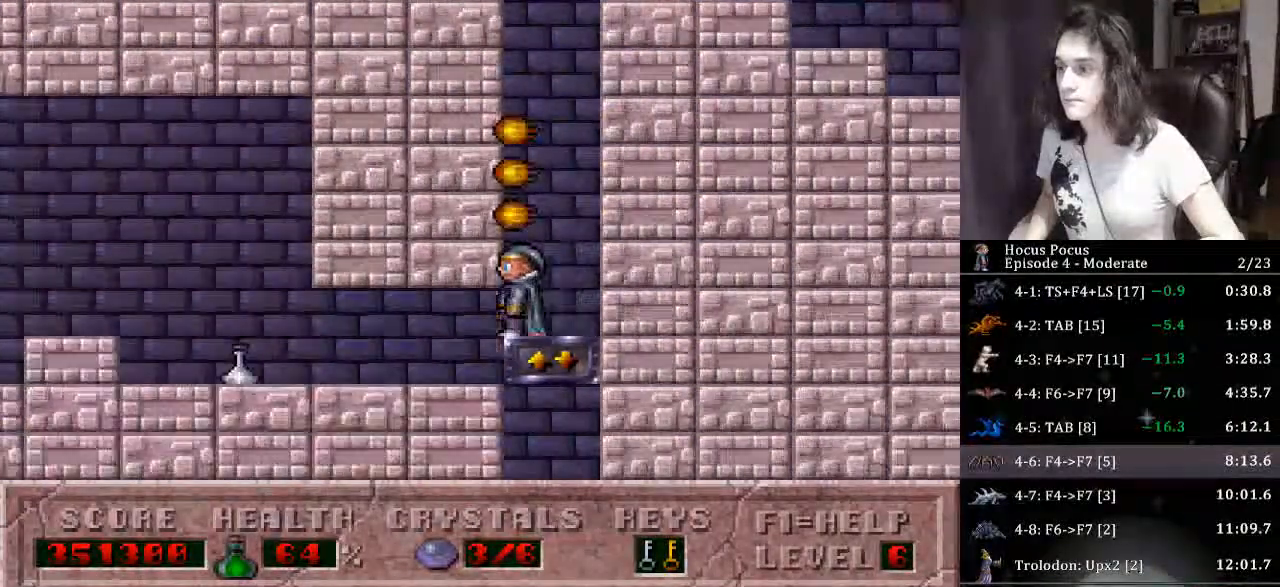
{"keys": ["left"], "events": [[300, "down", "up"]]}
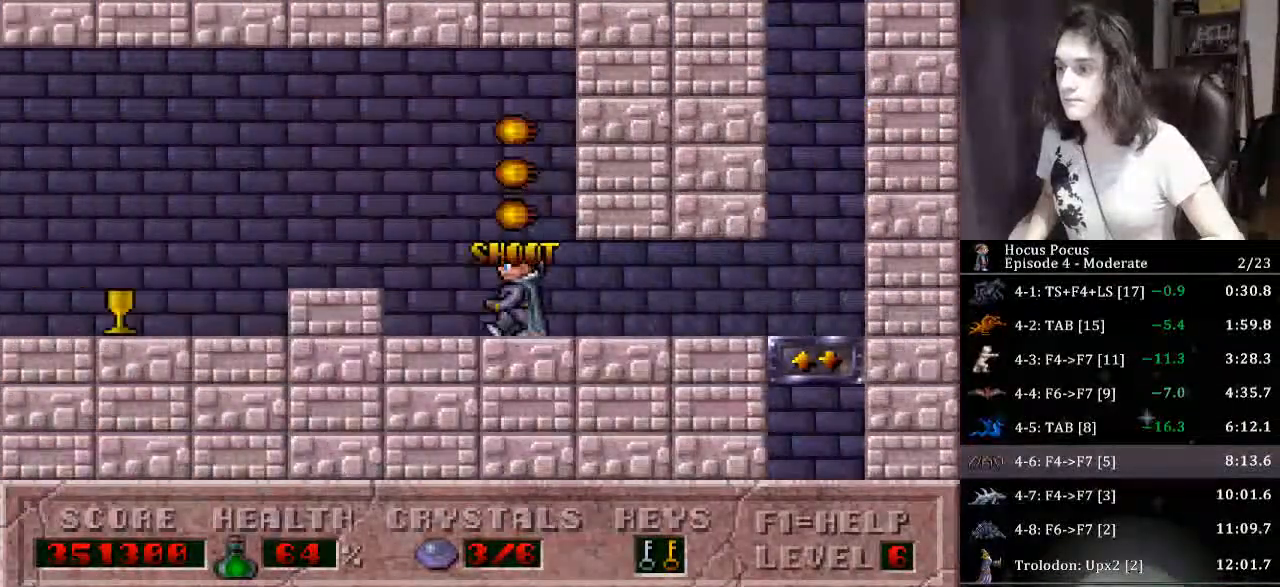
{"keys": ["ctrl", "left"], "events": [[333, "ctrl", "down"]]}
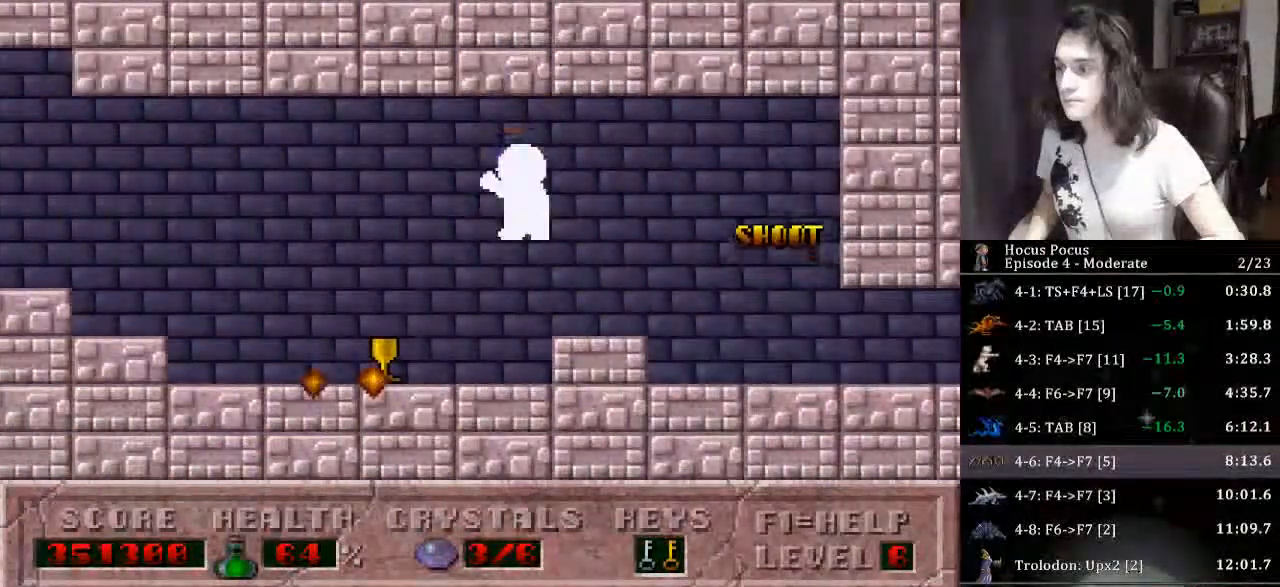
{"keys": ["left"], "events": [[167, "ctrl", "up"]]}
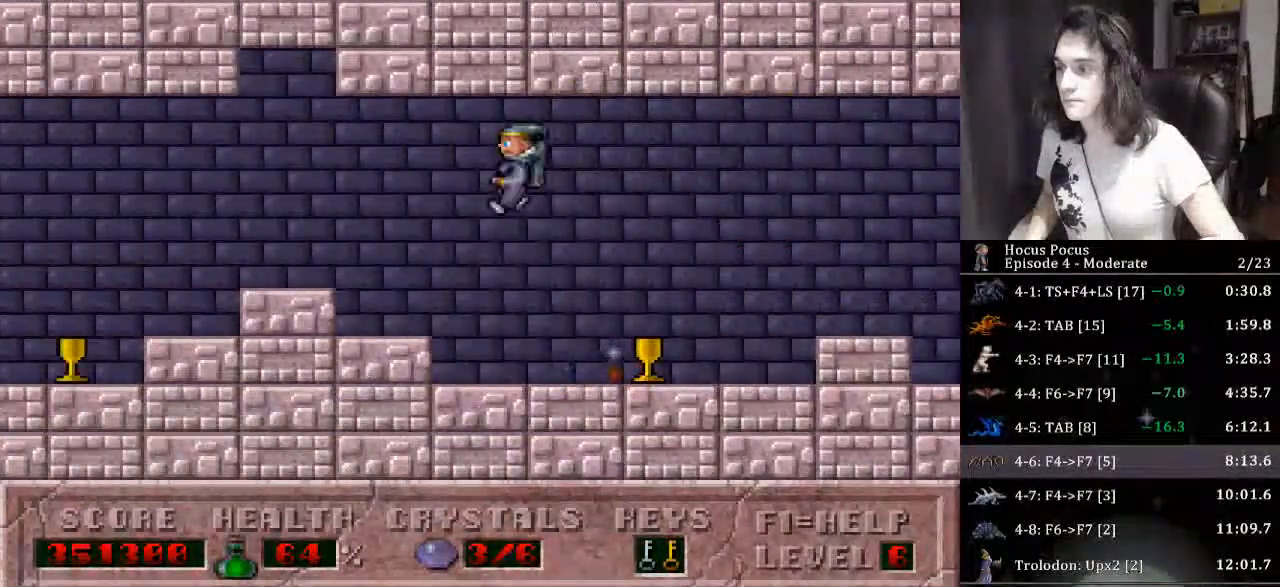
{"keys": ["left"], "events": []}
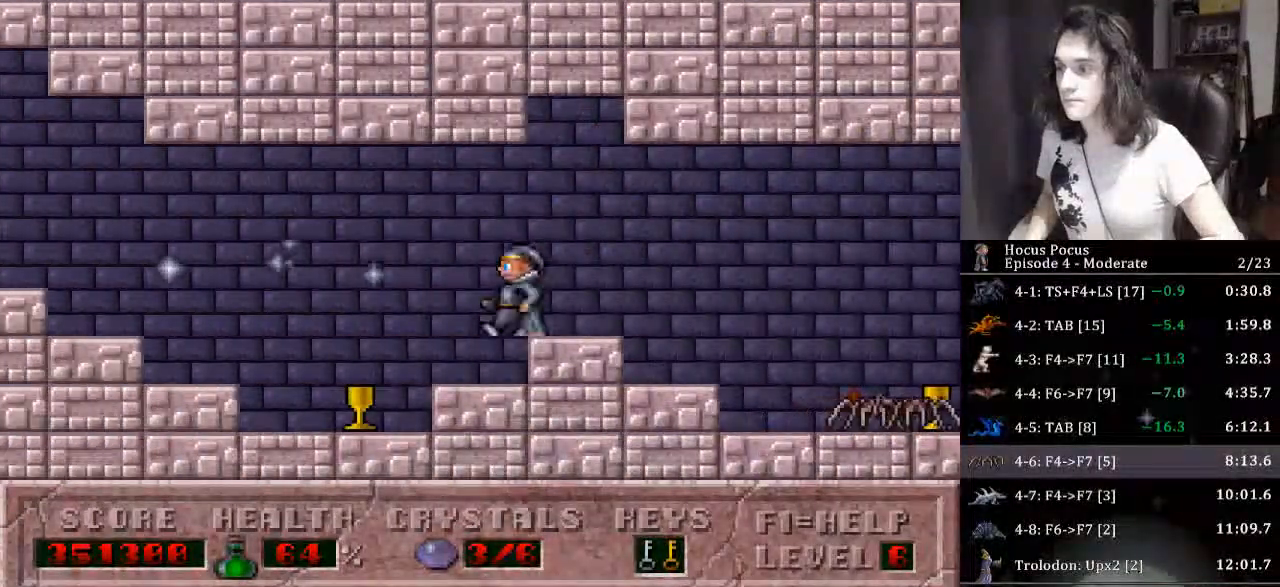
{"keys": ["left"], "events": []}
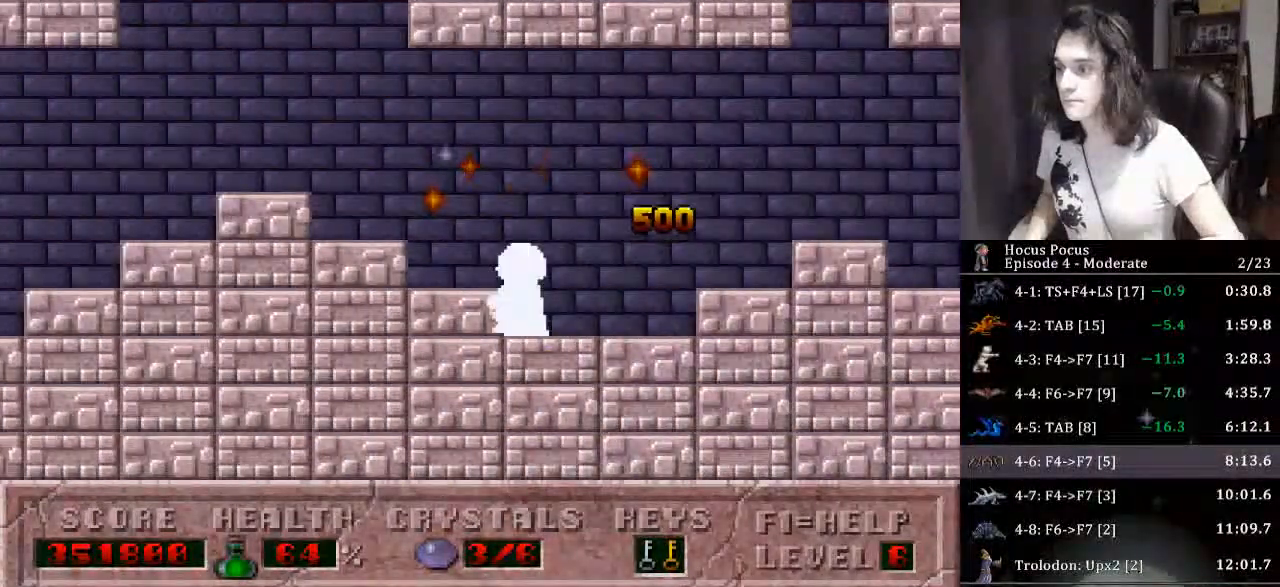
{"keys": ["left"], "events": []}
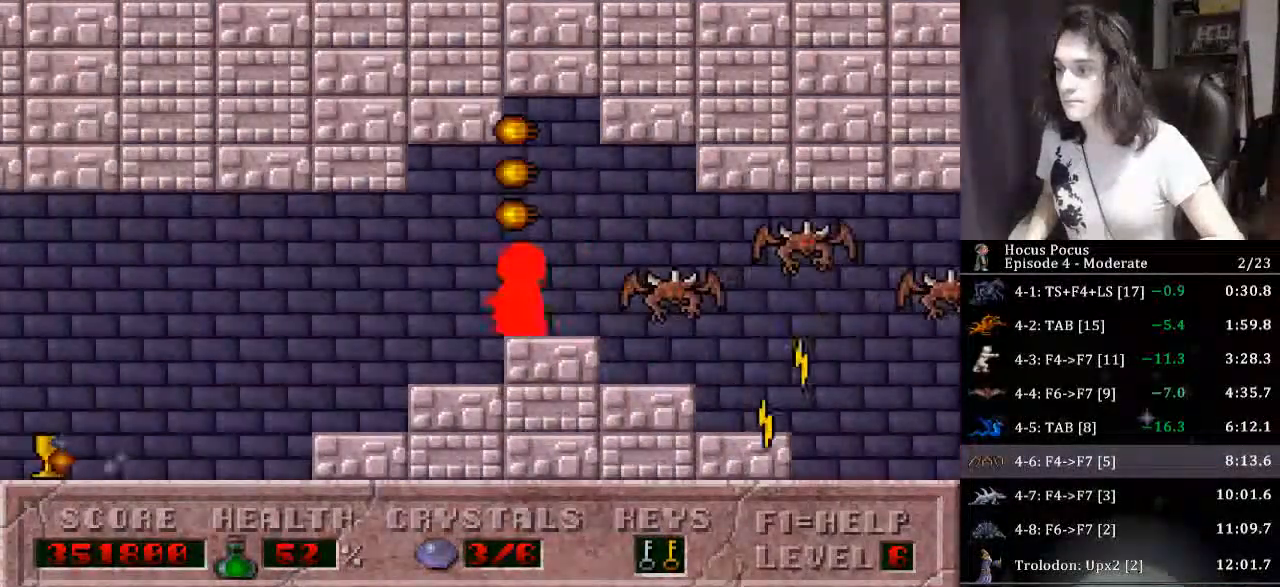
{"keys": ["left"], "events": []}
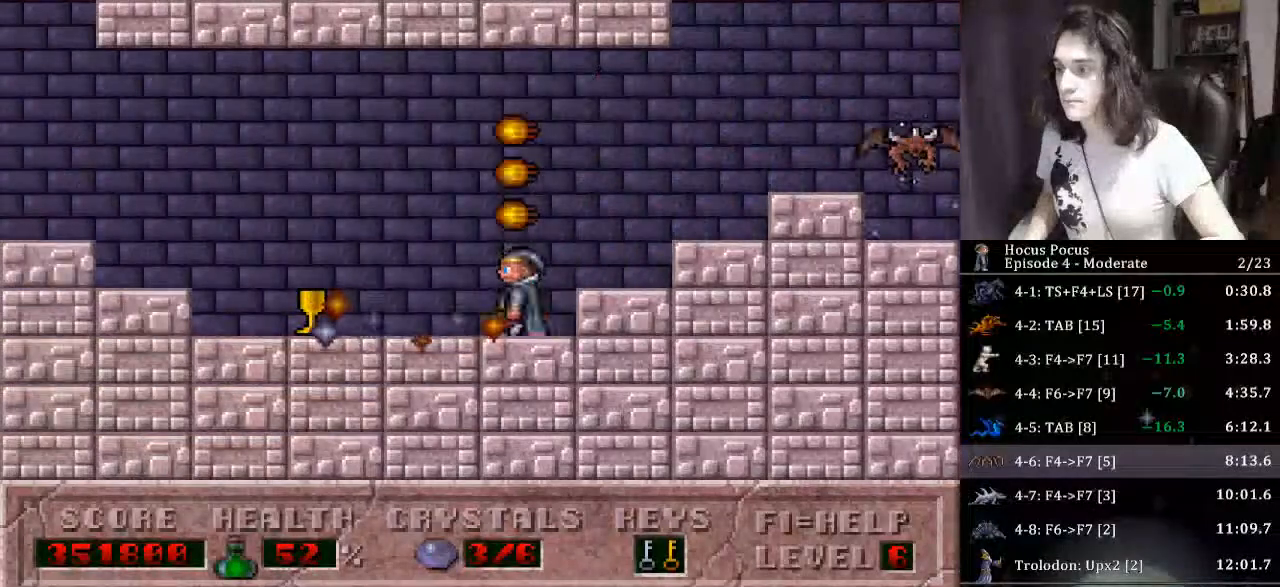
{"keys": ["left"], "events": [[100, "ctrl", "down"], [300, "ctrl", "up"]]}
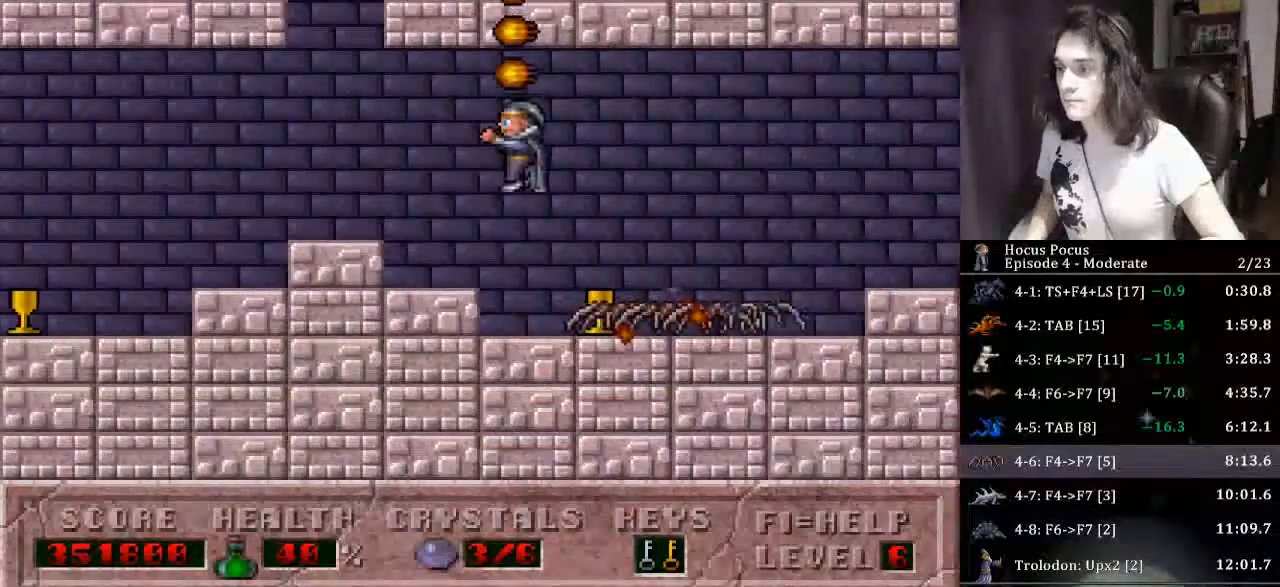
{"keys": ["left"], "events": []}
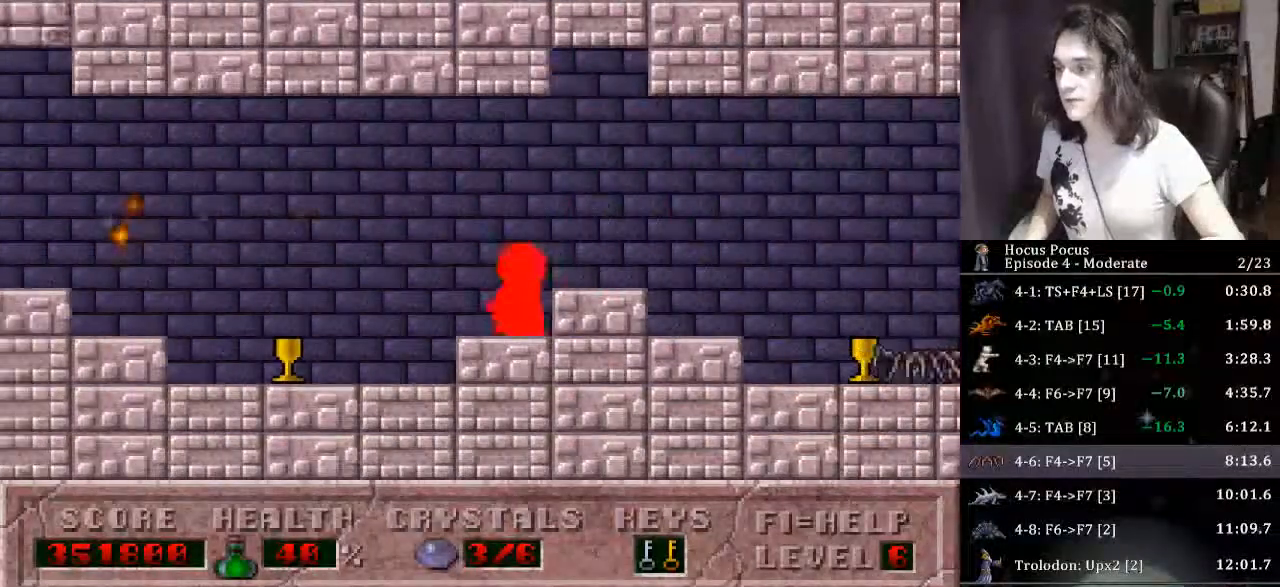
{"keys": ["left"], "events": []}
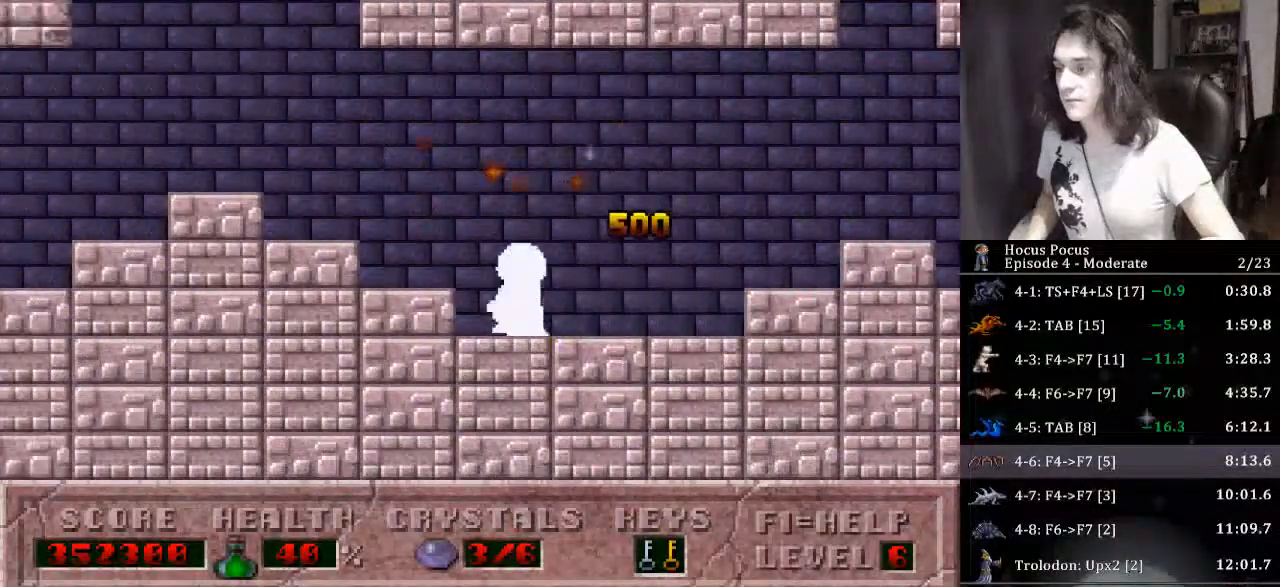
{"keys": ["left"], "events": []}
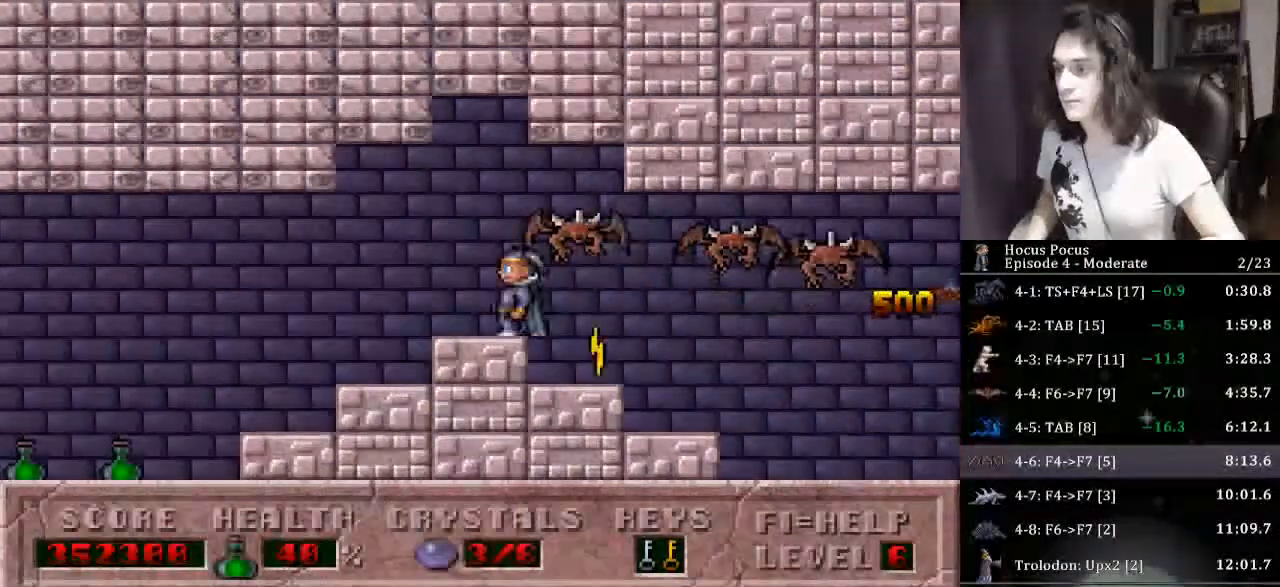
{"keys": ["left"], "events": []}
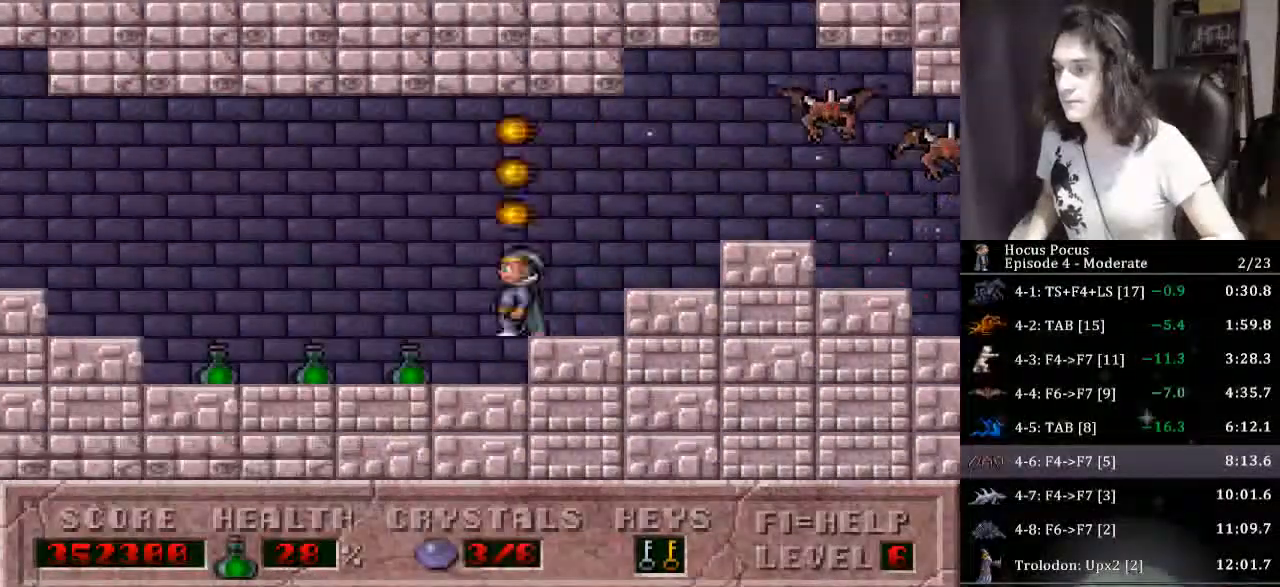
{"keys": ["left"], "events": []}
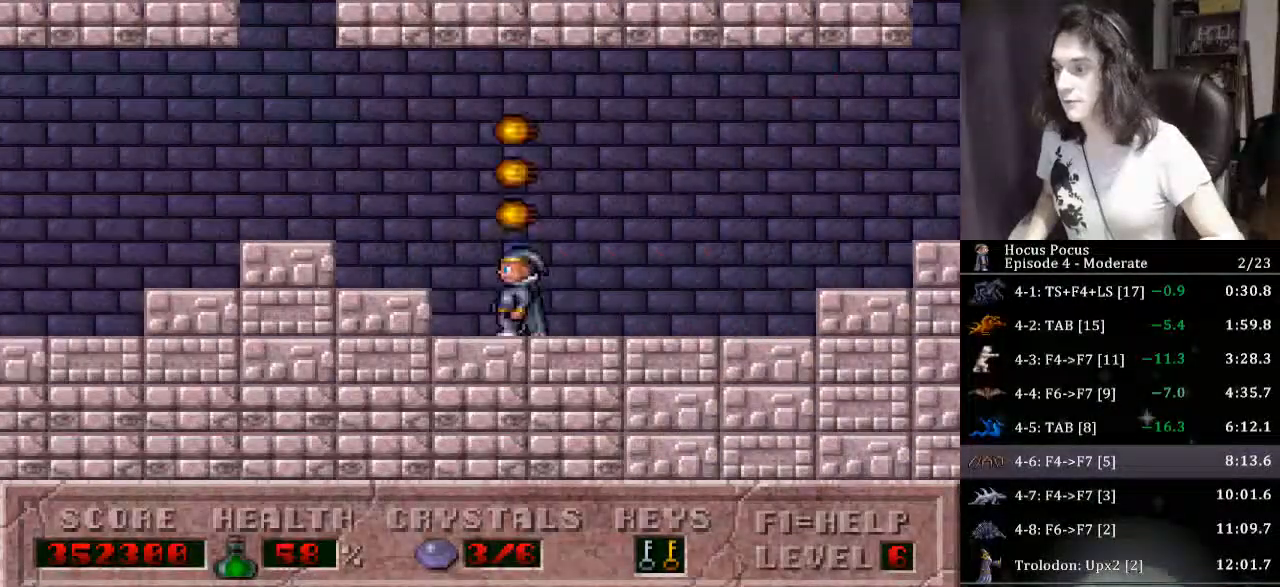
{"keys": ["left"], "events": []}
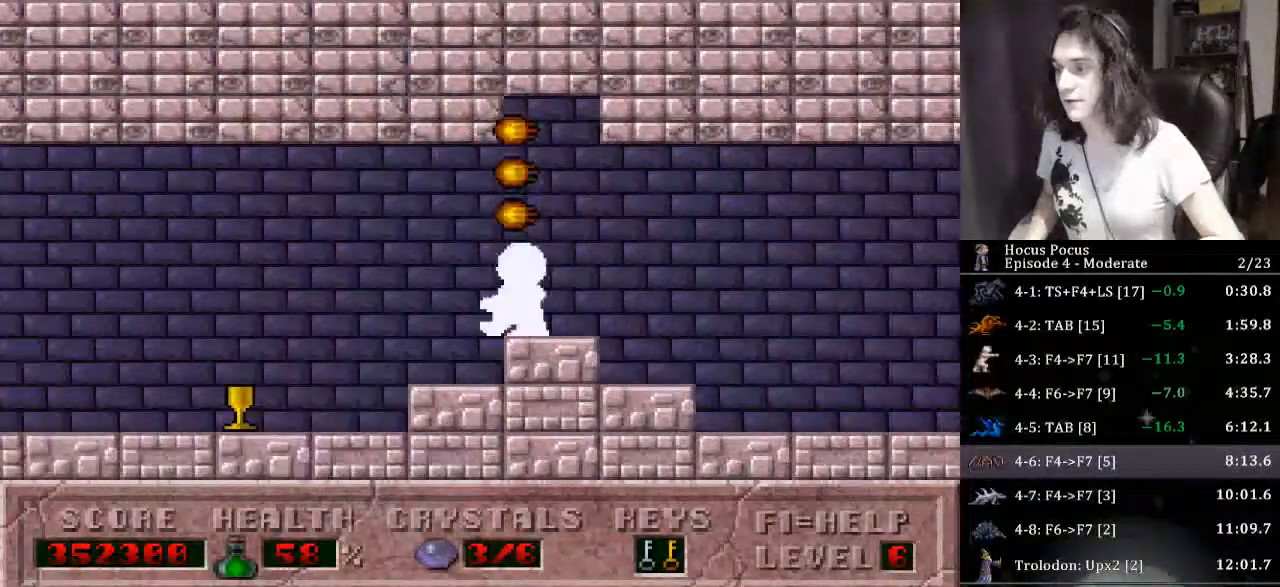
{"keys": ["ctrl", "left"], "events": [[200, "ctrl", "down"]]}
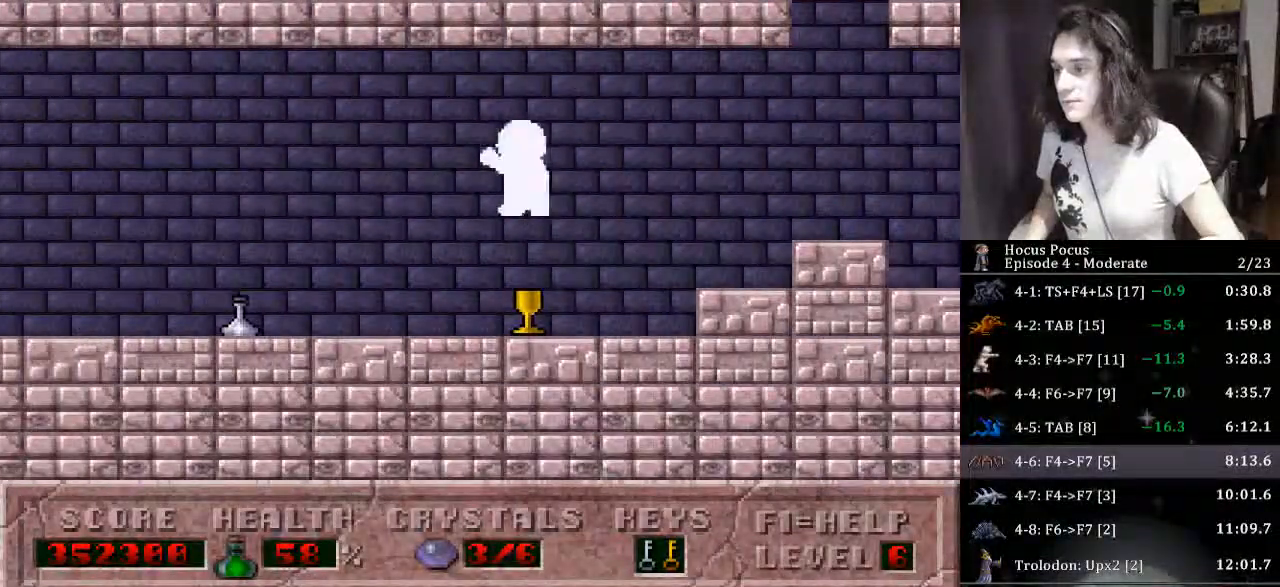
{"keys": ["left"], "events": [[133, "ctrl", "up"], [400, "left", "up"], [467, "left", "down"]]}
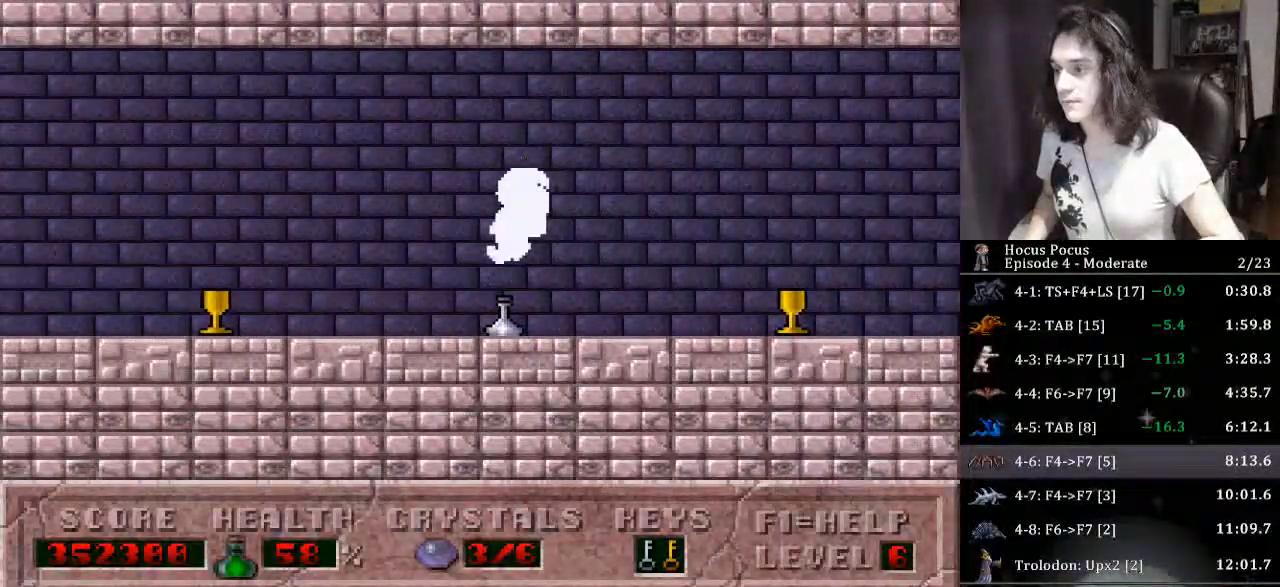
{"keys": ["left"], "events": []}